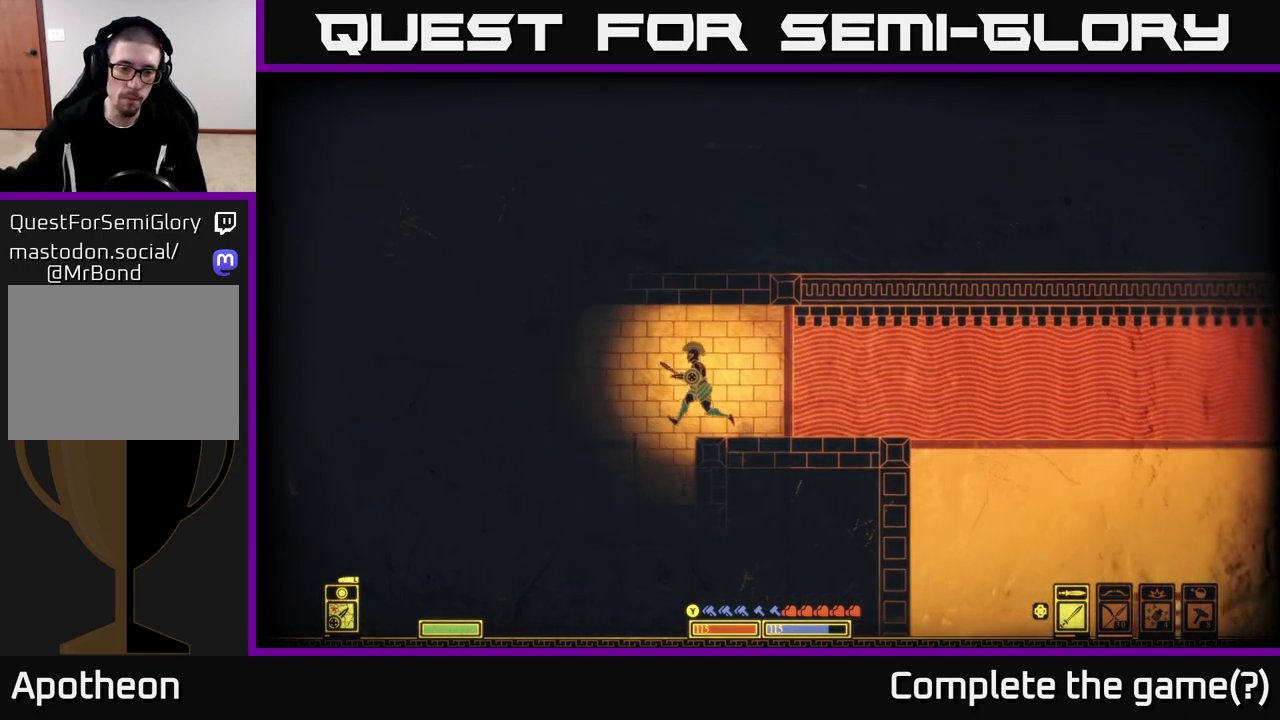
Gameplay with a controller (Xbox layout); each line is a JSON object with the inputs held at the frame after it. "events" lists button and stick changes between this image and that frame as [ms after this image, input, new state], when the widget could be followed in between.
{"buttons": [], "left_stick": "center", "right_stick": "center", "events": [[150, "left_stick", "center"]]}
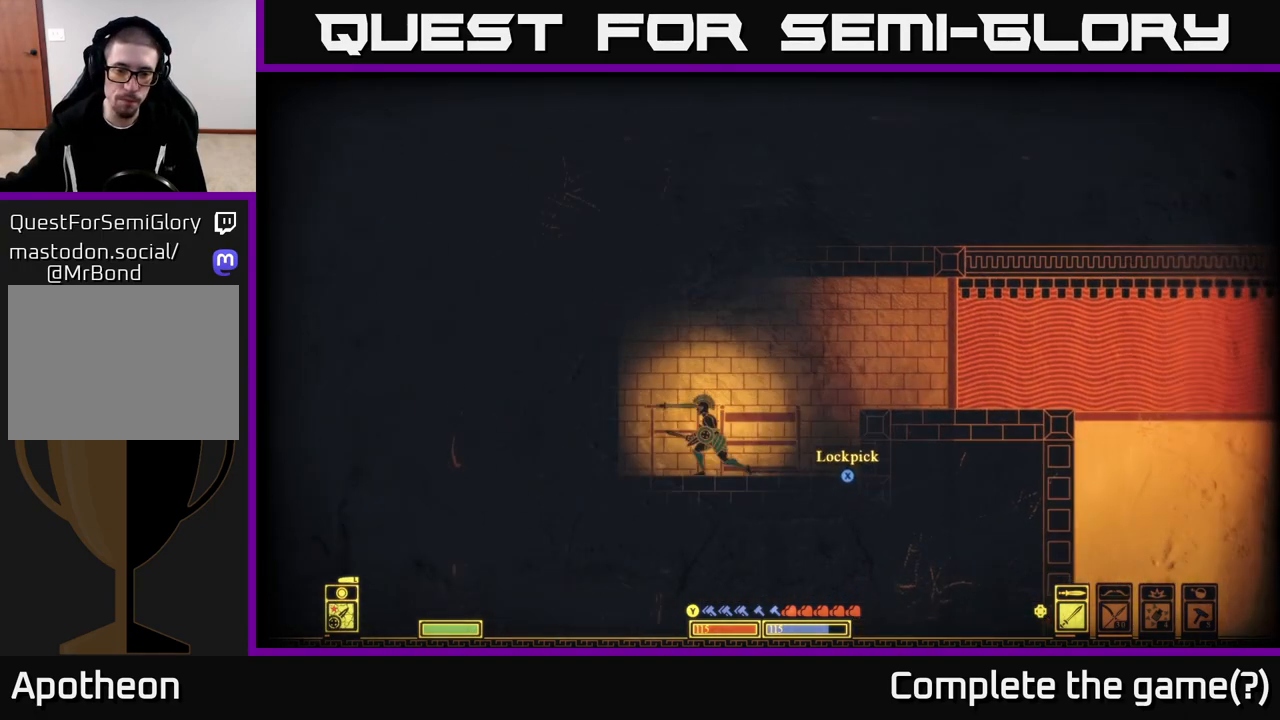
{"buttons": [], "left_stick": "center", "right_stick": "center", "events": [[200, "left_stick", "right"], [433, "left_stick", "center"]]}
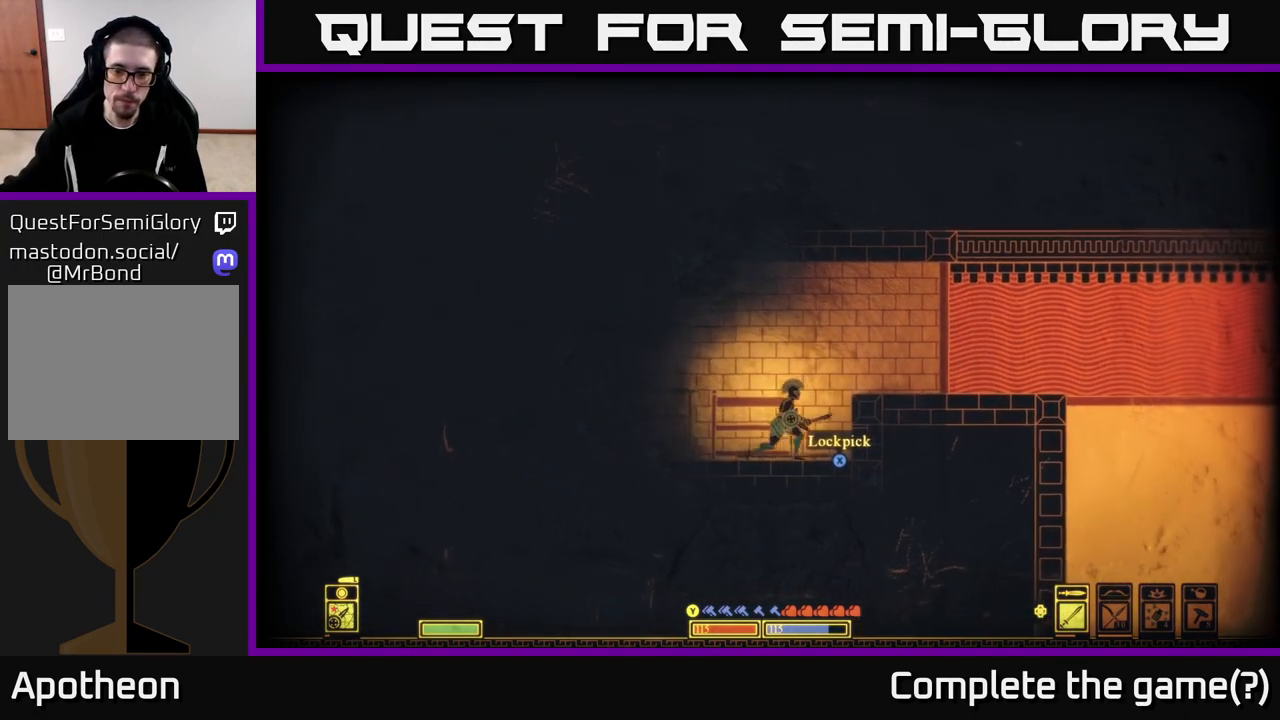
{"buttons": [], "left_stick": "center", "right_stick": "center", "events": []}
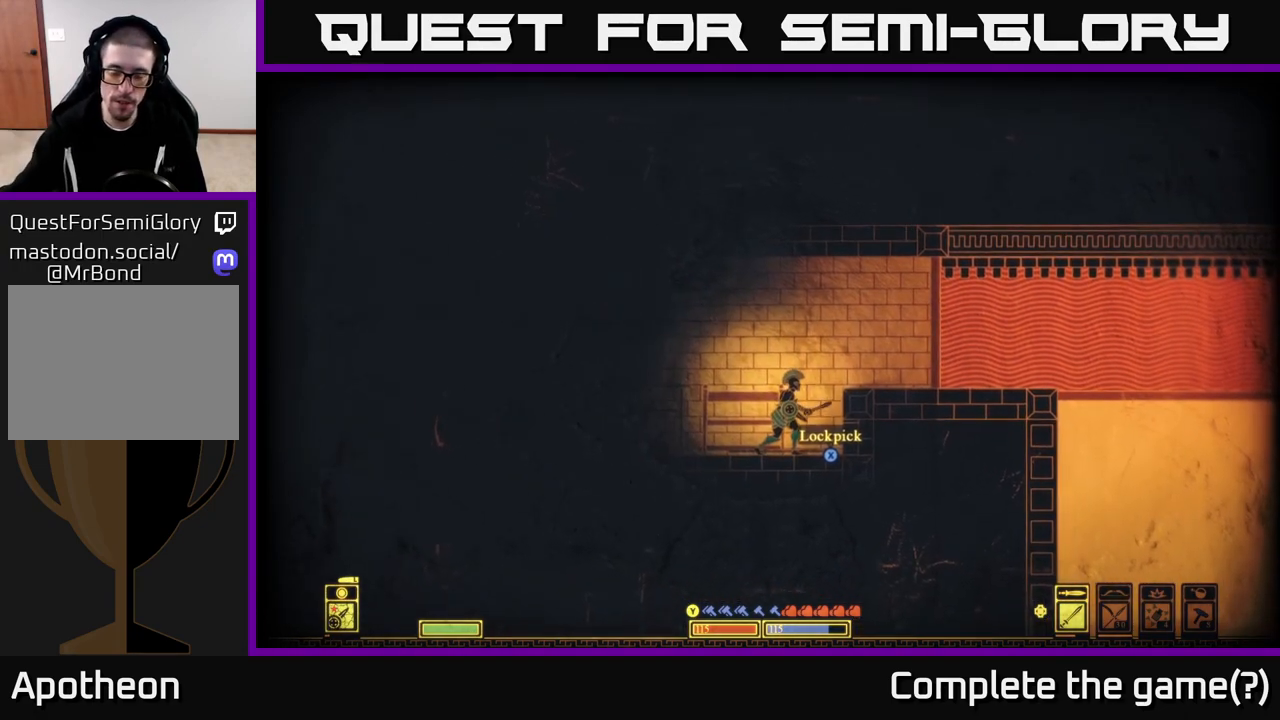
{"buttons": [], "left_stick": "center", "right_stick": "center", "events": []}
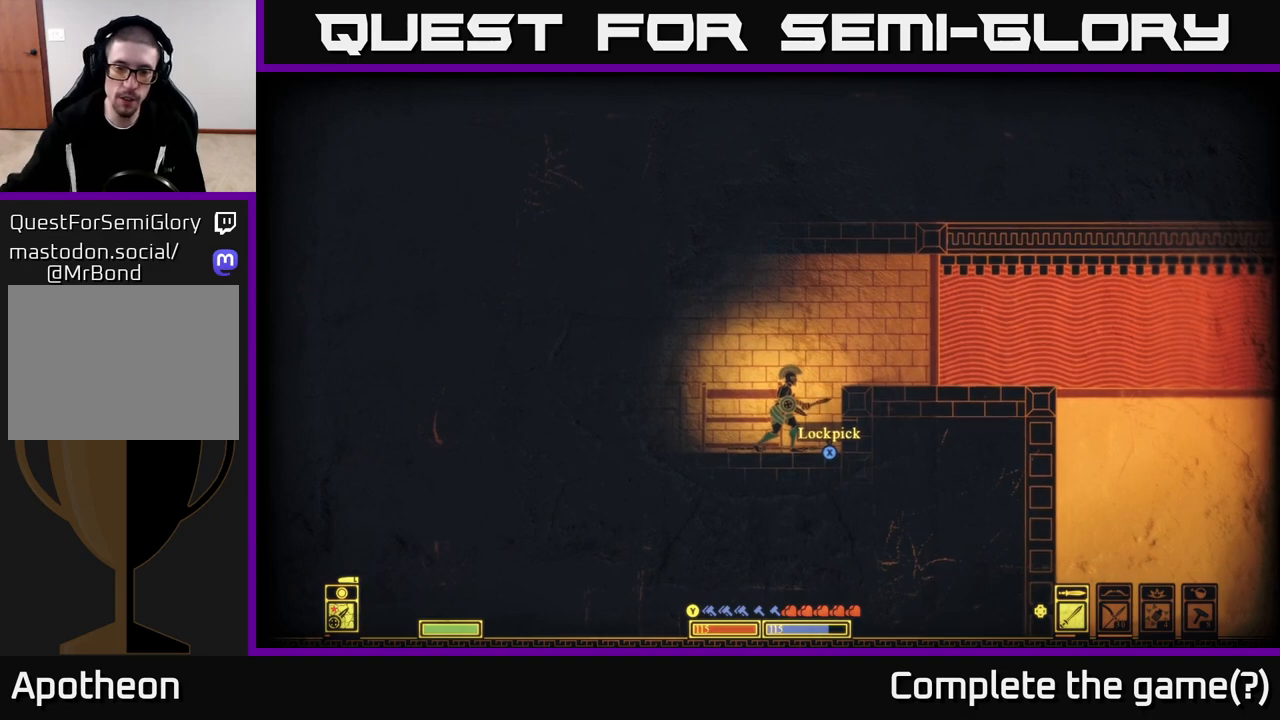
{"buttons": [], "left_stick": "center", "right_stick": "center", "events": [[133, "left_stick", "right"], [317, "left_stick", "center"]]}
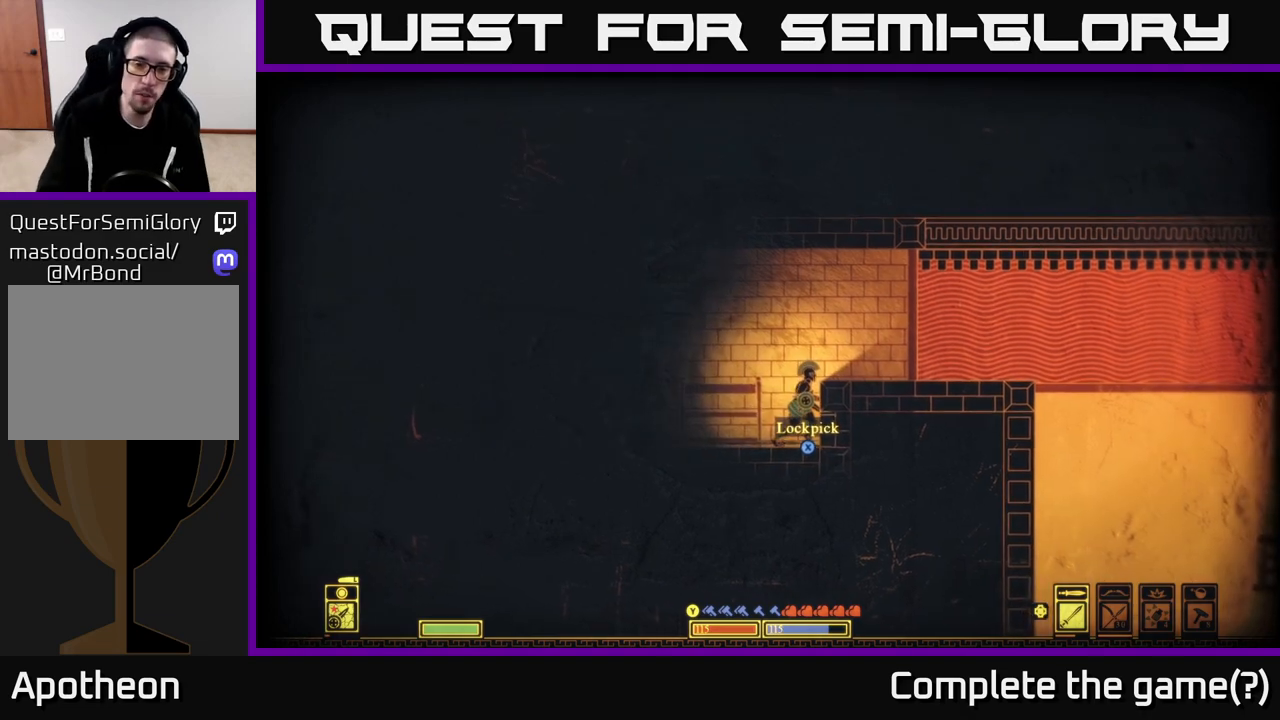
{"buttons": [], "left_stick": "left", "right_stick": "center", "events": [[83, "X", "down"], [183, "left_stick", "left"], [200, "X", "up"]]}
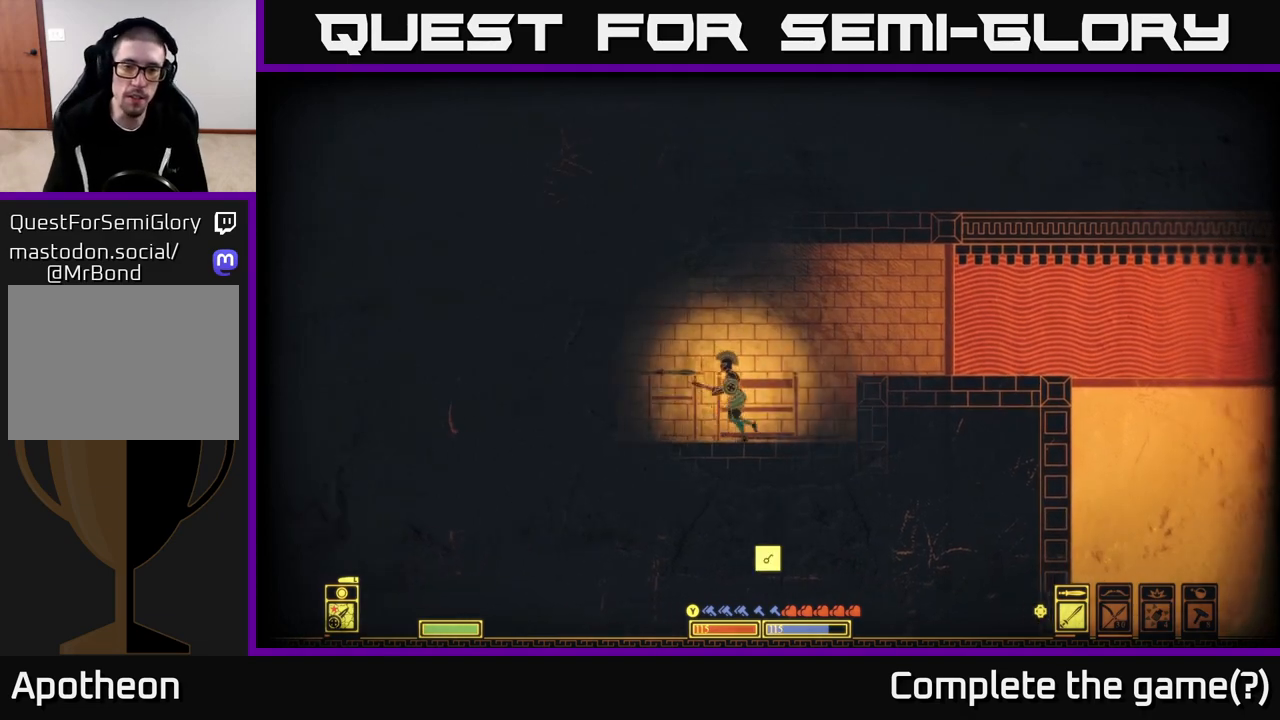
{"buttons": [], "left_stick": "center", "right_stick": "center", "events": [[133, "right_stick", "right"], [450, "left_stick", "center"], [483, "right_stick", "center"]]}
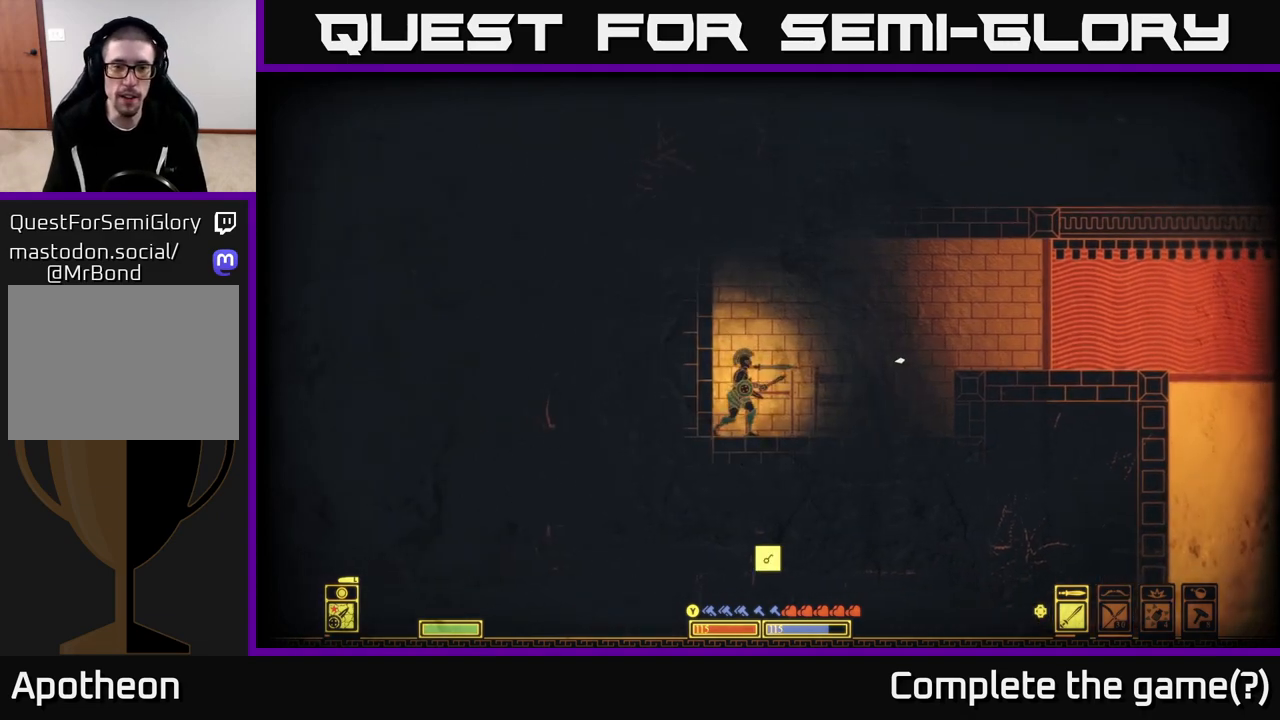
{"buttons": ["A"], "left_stick": "center", "right_stick": "center", "events": [[67, "A", "down"]]}
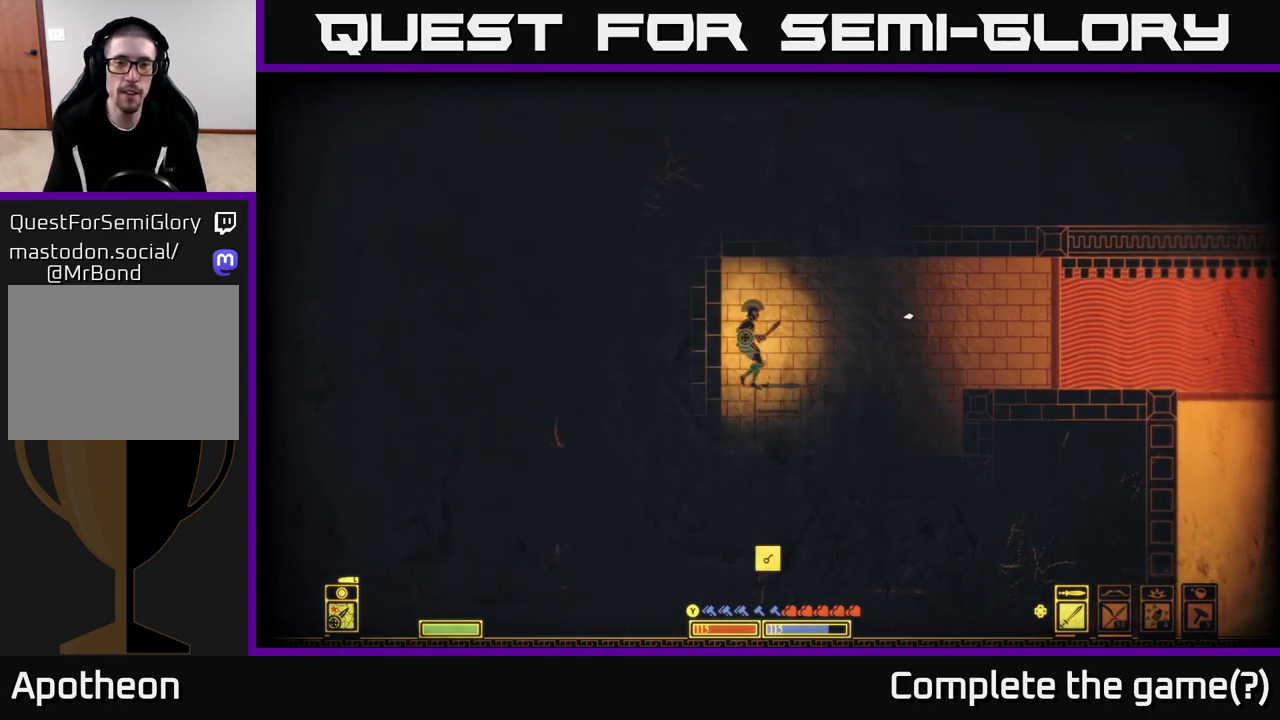
{"buttons": [], "left_stick": "down-left", "right_stick": "down", "events": [[33, "A", "up"], [133, "left_stick", "right"], [283, "right_stick", "down"], [417, "left_stick", "left"], [467, "left_stick", "down-left"]]}
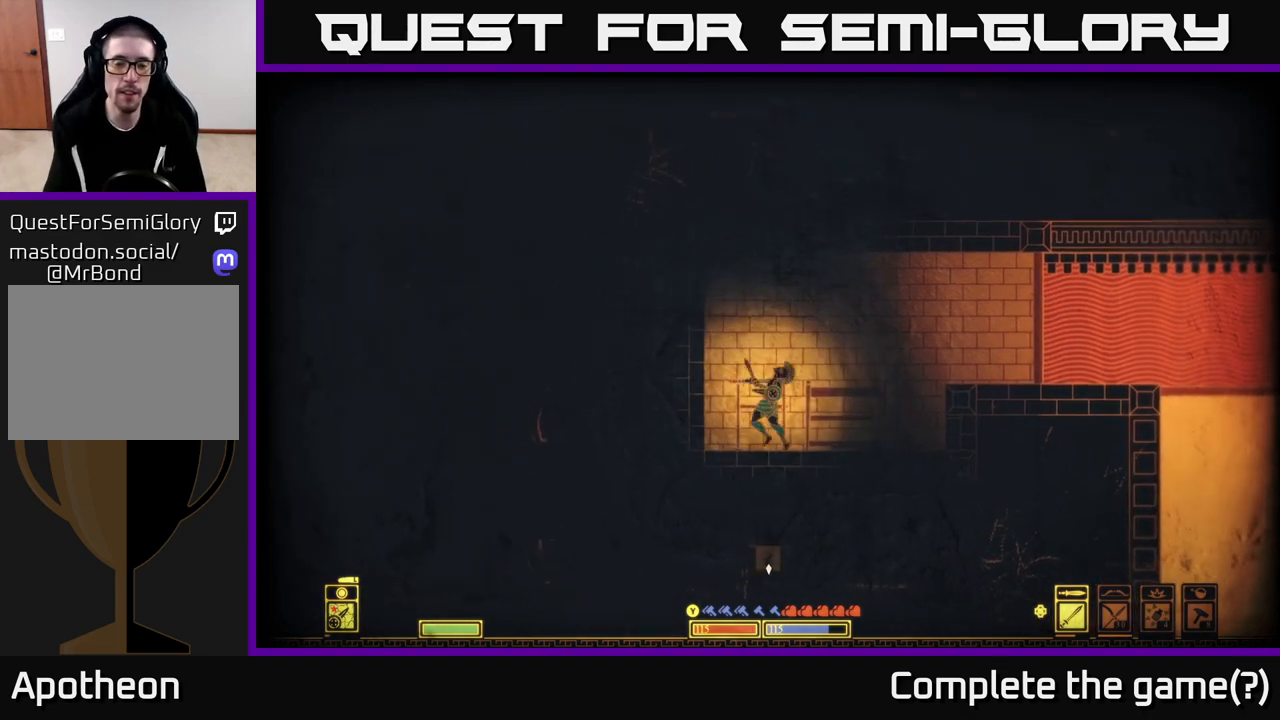
{"buttons": [], "left_stick": "right", "right_stick": "down", "events": [[250, "left_stick", "right"]]}
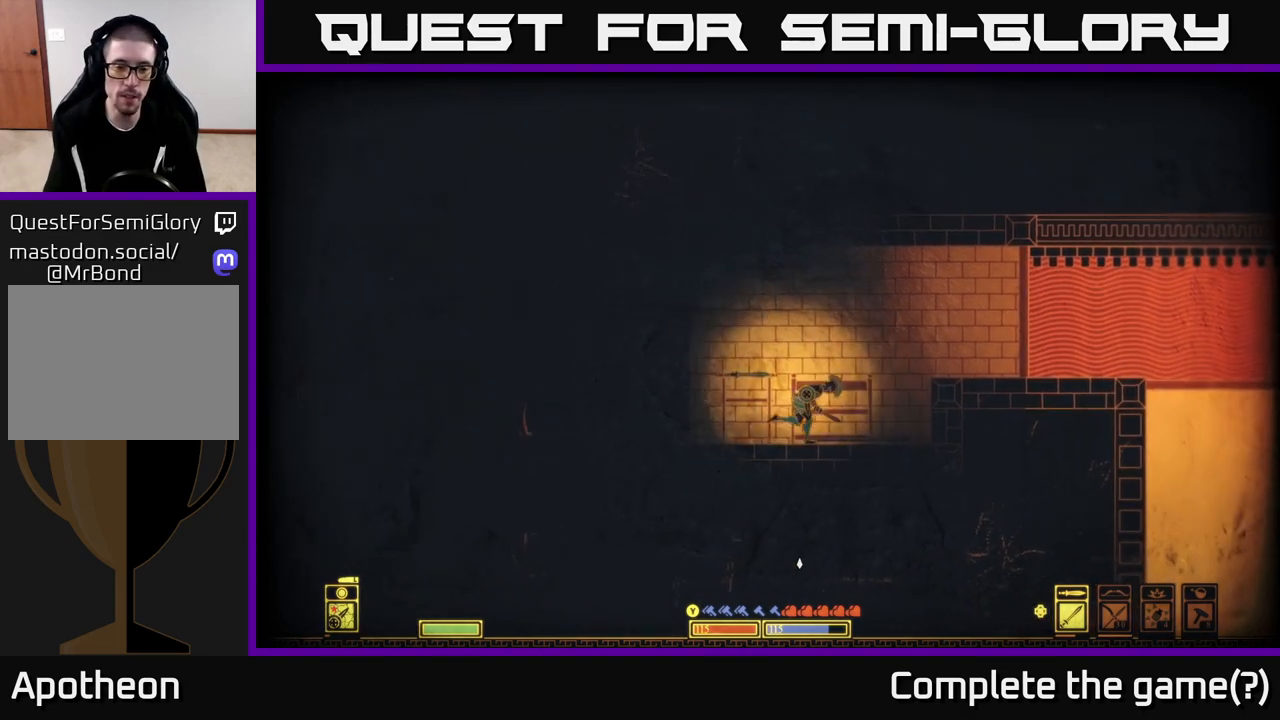
{"buttons": [], "left_stick": "right", "right_stick": "center", "events": [[133, "right_stick", "center"], [217, "A", "down"], [450, "A", "up"]]}
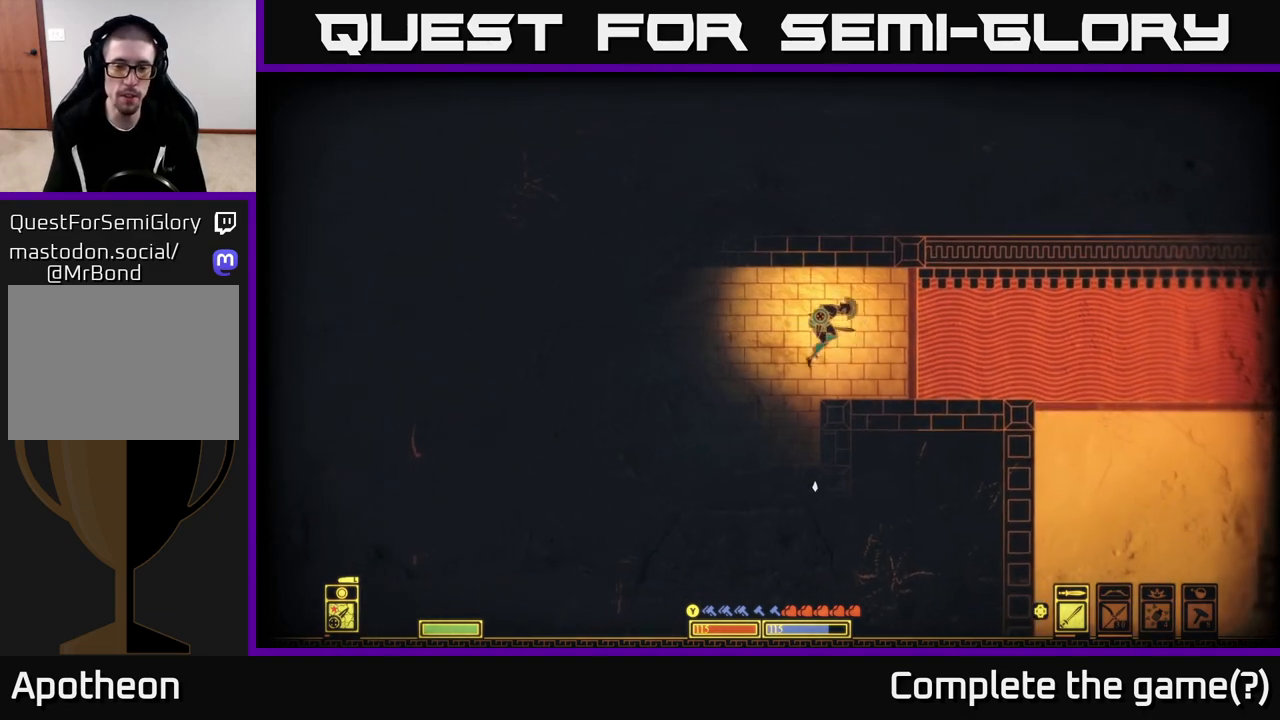
{"buttons": [], "left_stick": "right", "right_stick": "down-left", "events": [[300, "right_stick", "down-left"]]}
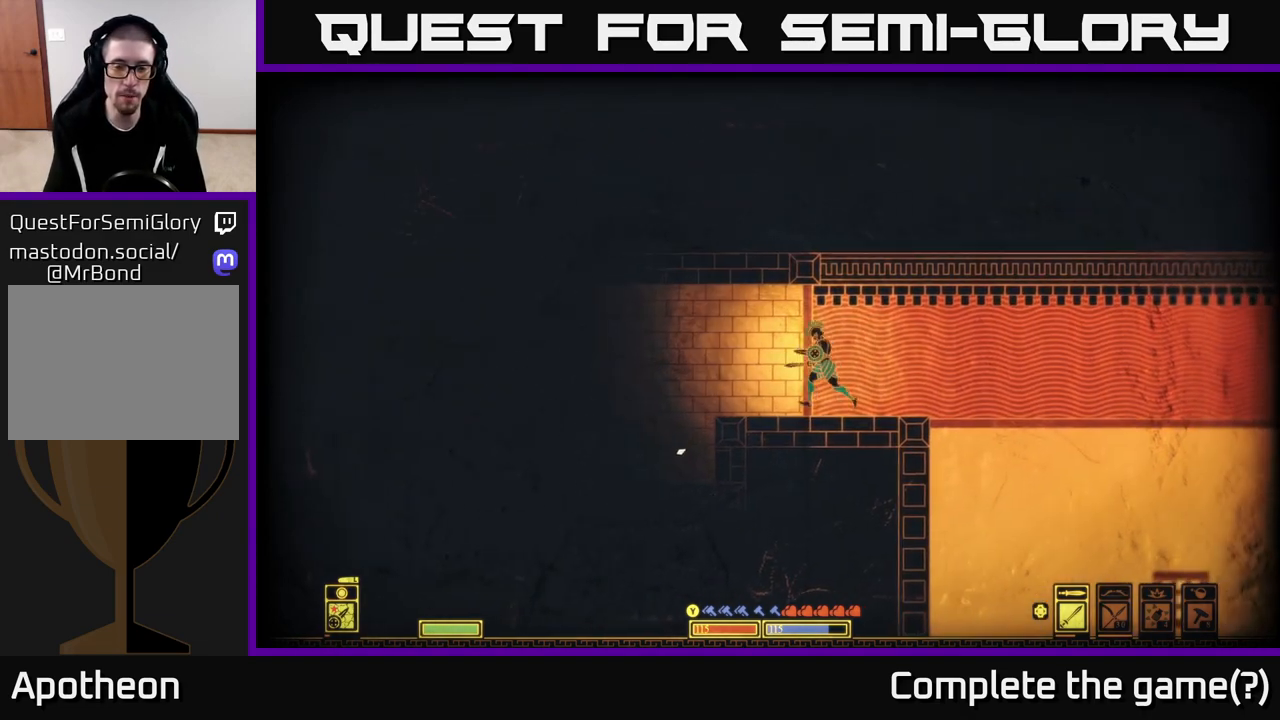
{"buttons": [], "left_stick": "right", "right_stick": "down-left", "events": []}
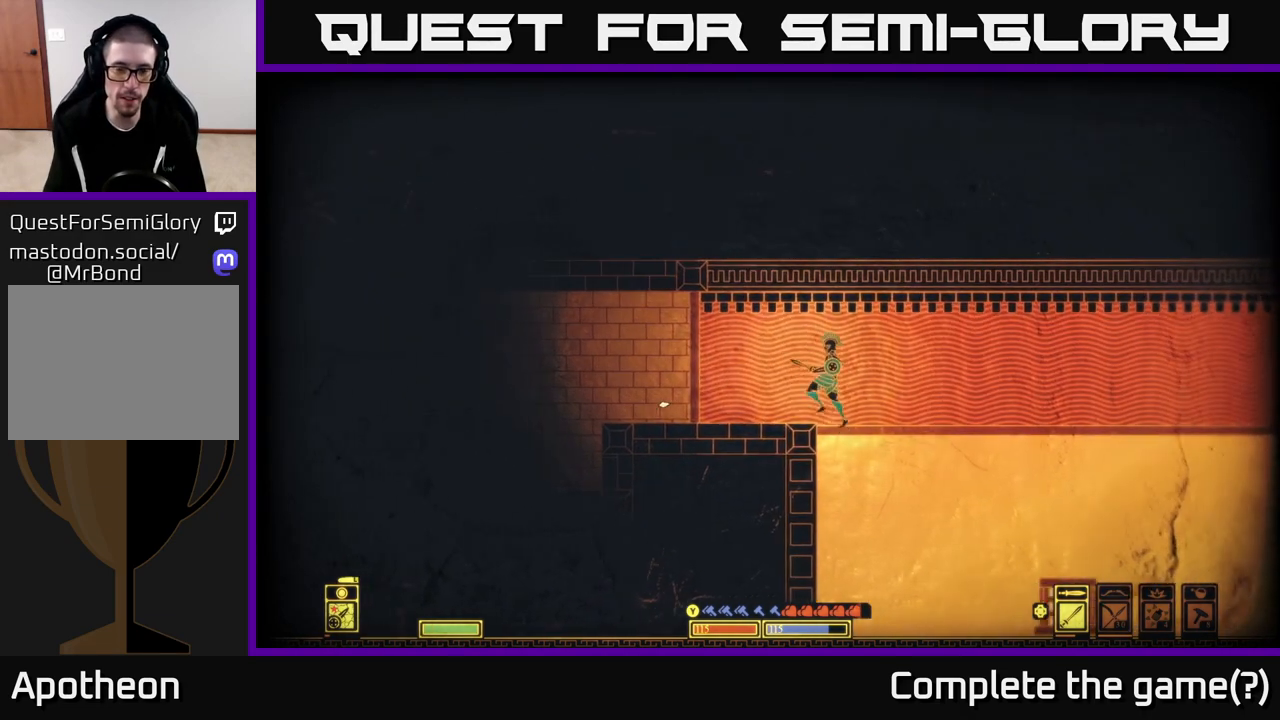
{"buttons": [], "left_stick": "left", "right_stick": "left", "events": [[17, "right_stick", "center"], [67, "left_stick", "down"], [250, "left_stick", "center"], [317, "right_stick", "left"], [367, "left_stick", "left"]]}
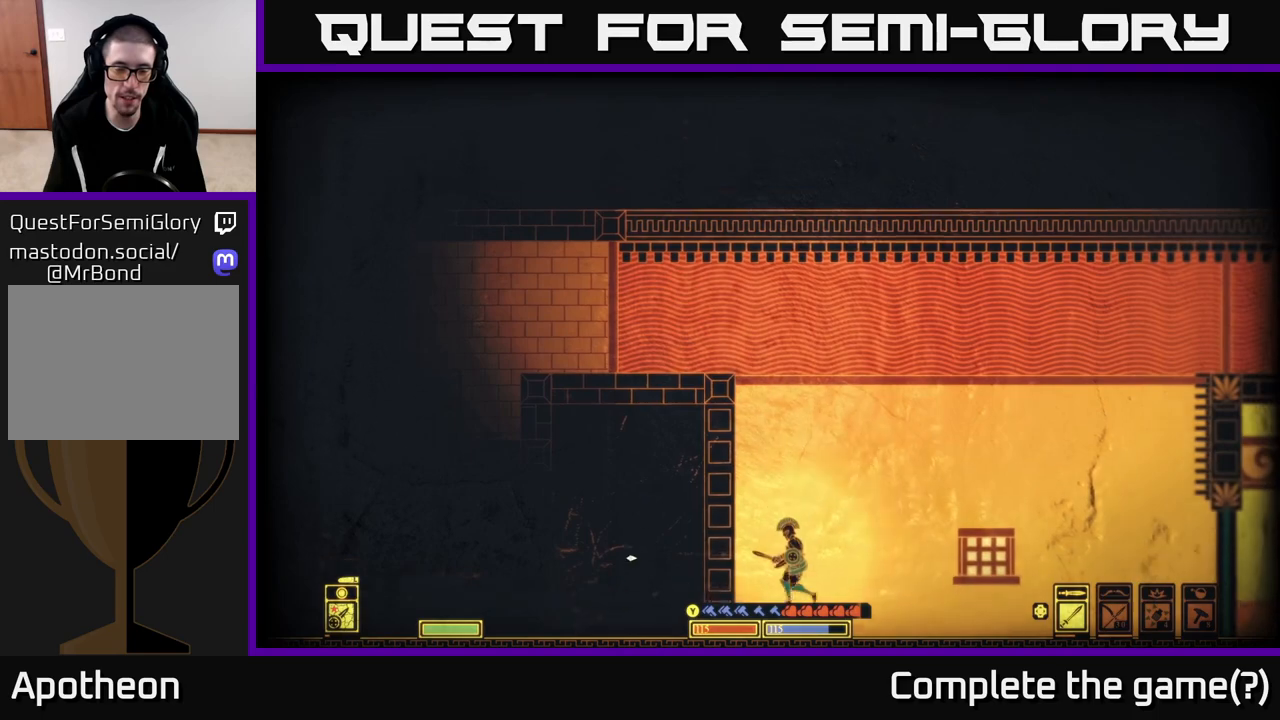
{"buttons": [], "left_stick": "center", "right_stick": "left", "events": [[83, "left_stick", "center"]]}
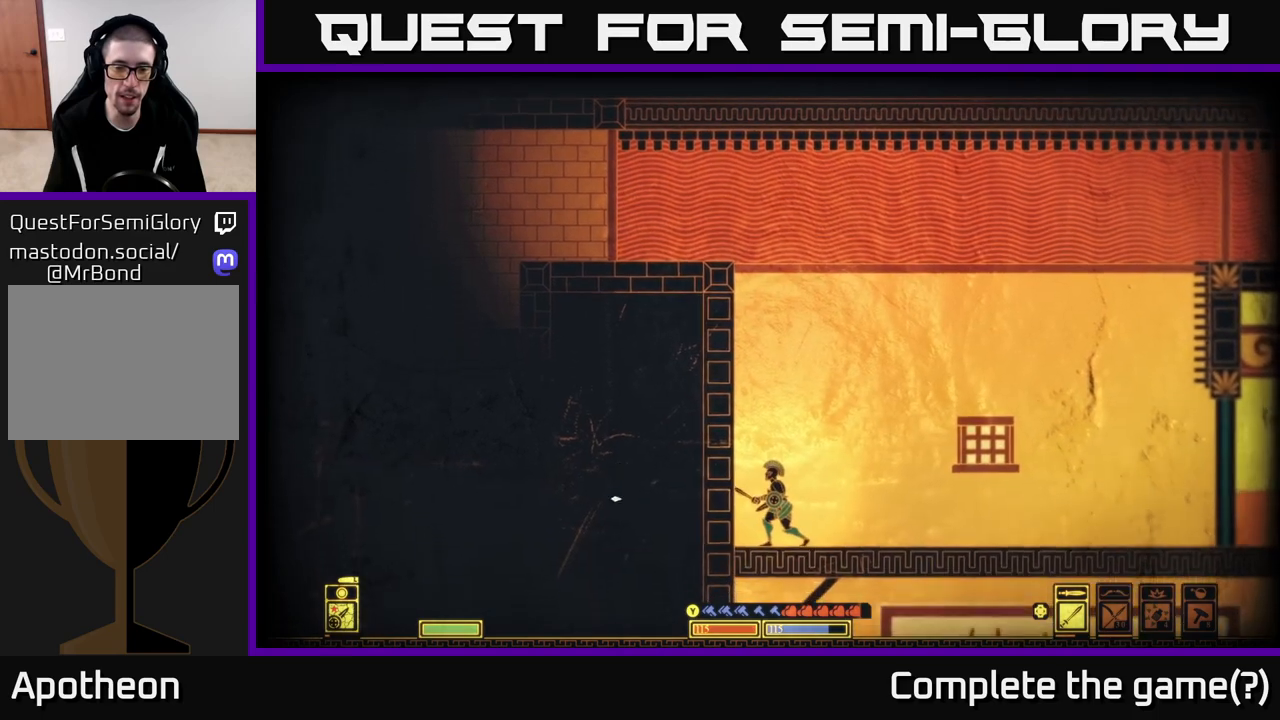
{"buttons": [], "left_stick": "left", "right_stick": "left", "events": [[33, "right_stick", "center"], [67, "left_stick", "down"], [150, "A", "down"], [250, "A", "up"], [333, "left_stick", "center"], [467, "left_stick", "left"], [467, "right_stick", "left"]]}
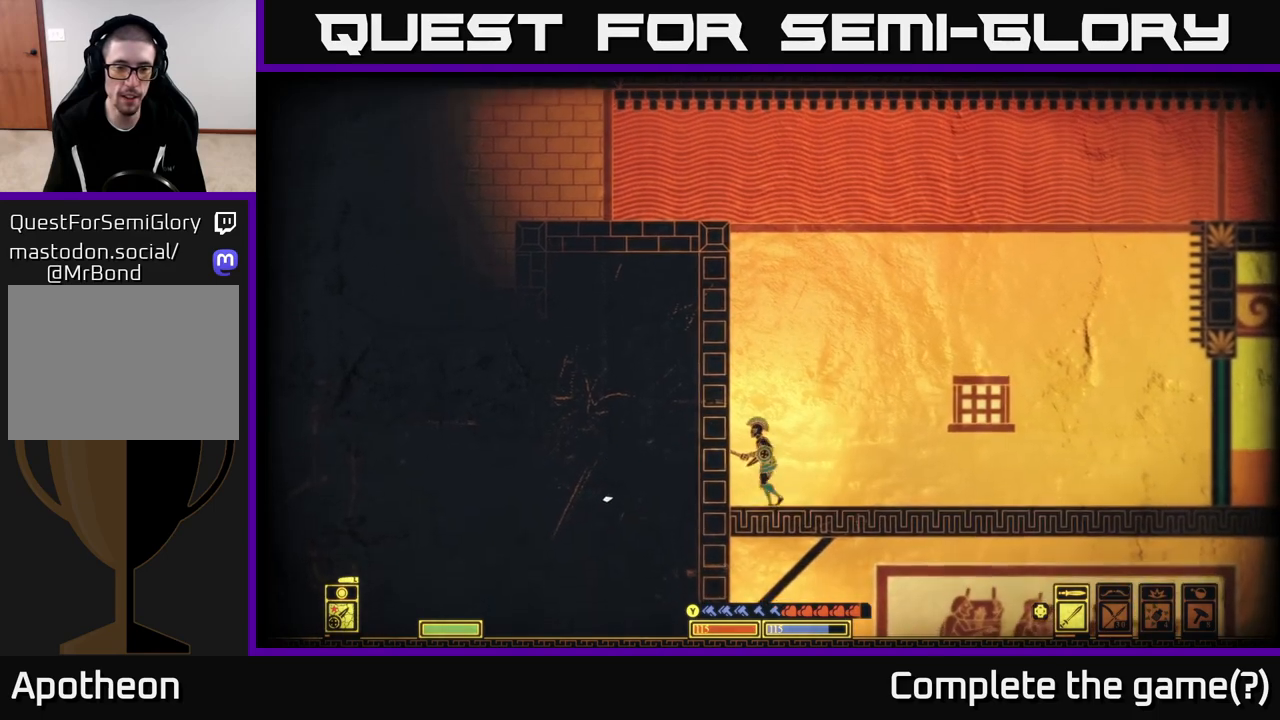
{"buttons": [], "left_stick": "center", "right_stick": "left", "events": [[200, "left_stick", "center"]]}
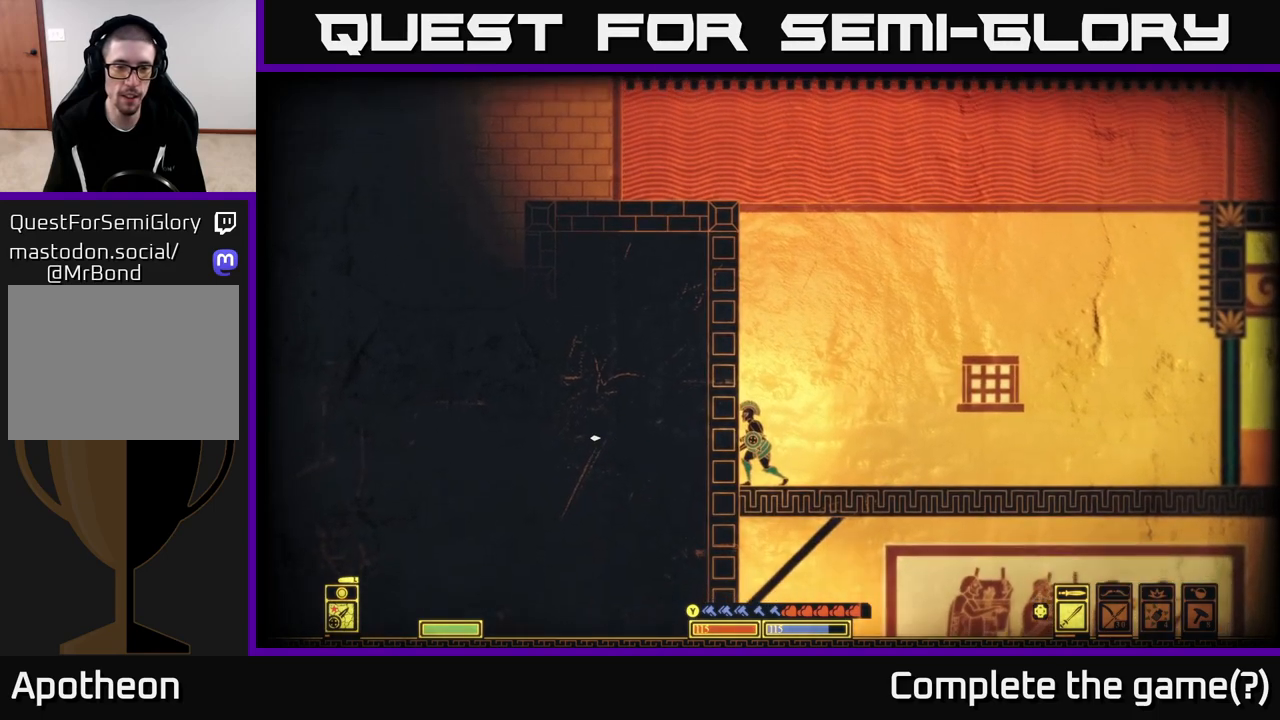
{"buttons": [], "left_stick": "right", "right_stick": "right", "events": [[100, "left_stick", "right"], [283, "right_stick", "center"], [333, "right_stick", "right"]]}
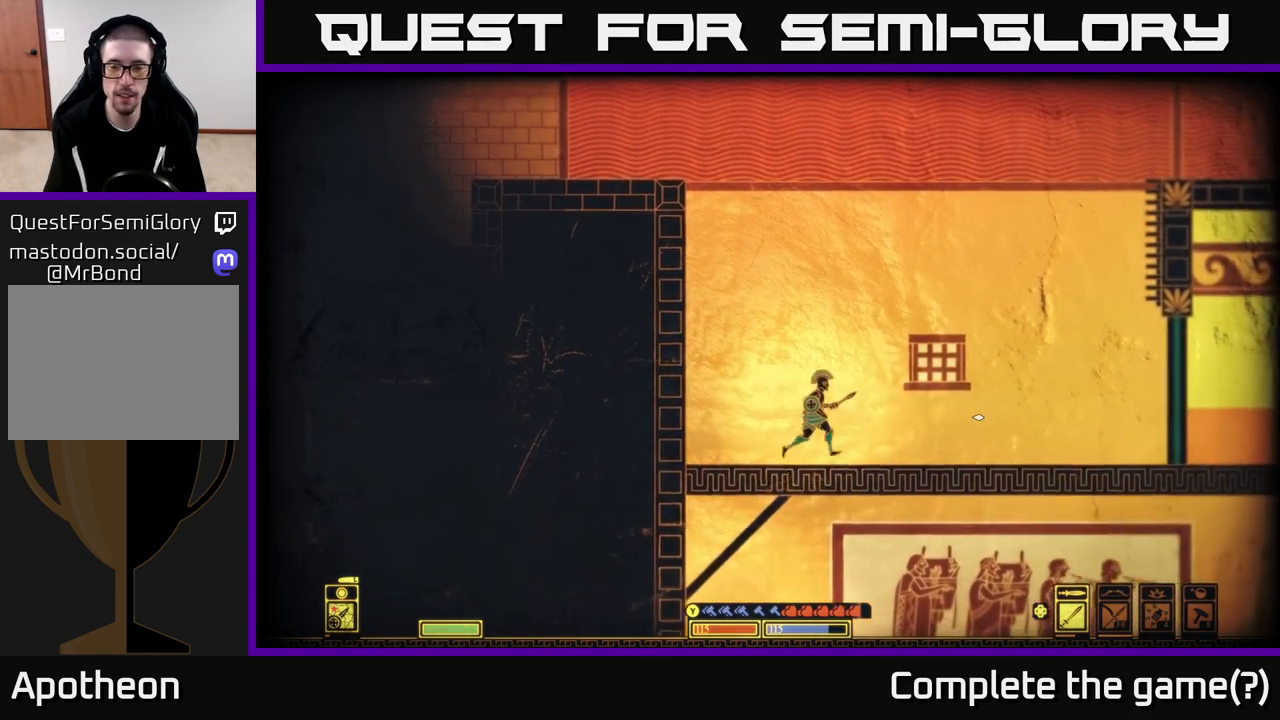
{"buttons": [], "left_stick": "right", "right_stick": "right", "events": []}
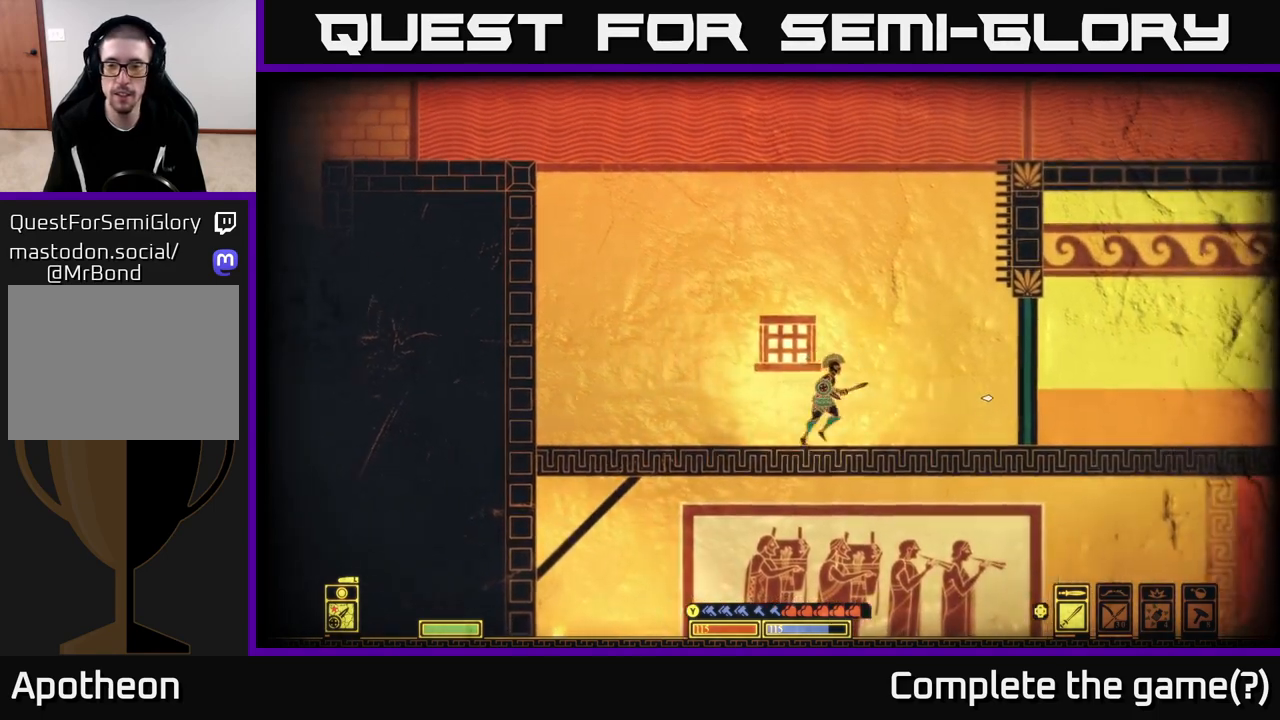
{"buttons": [], "left_stick": "right", "right_stick": "center", "events": [[133, "right_stick", "center"]]}
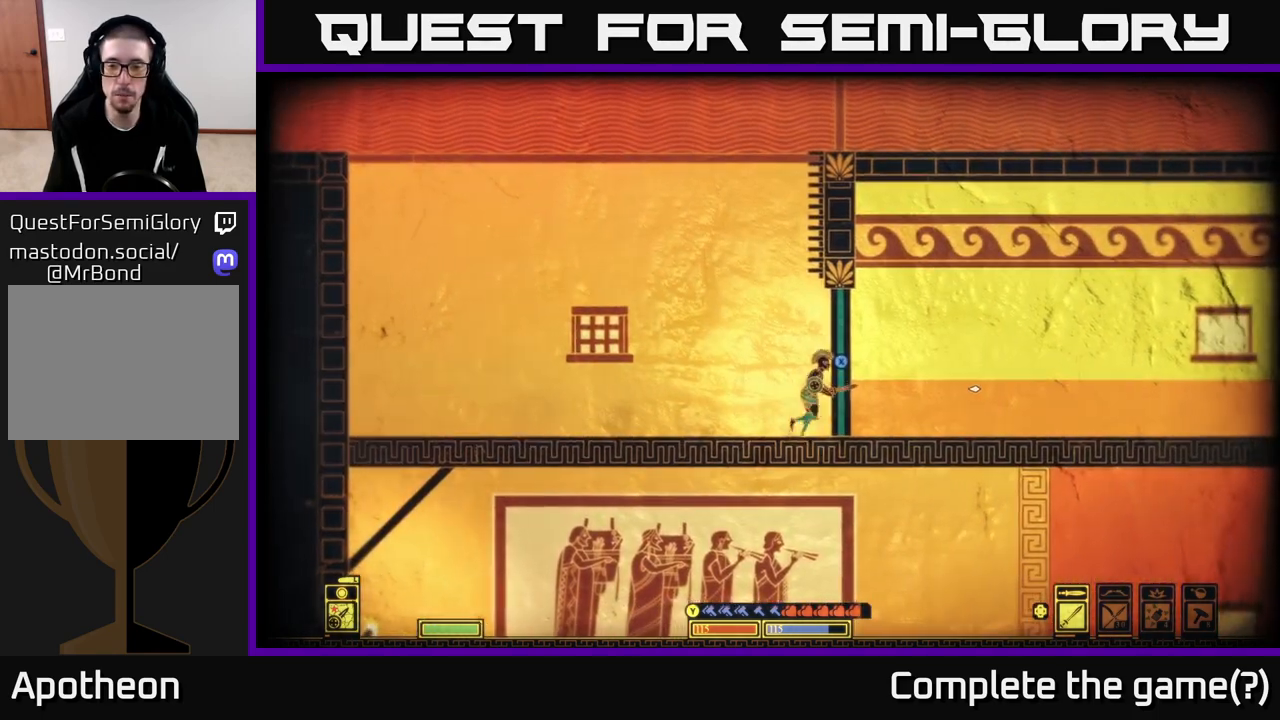
{"buttons": [], "left_stick": "right", "right_stick": "center", "events": []}
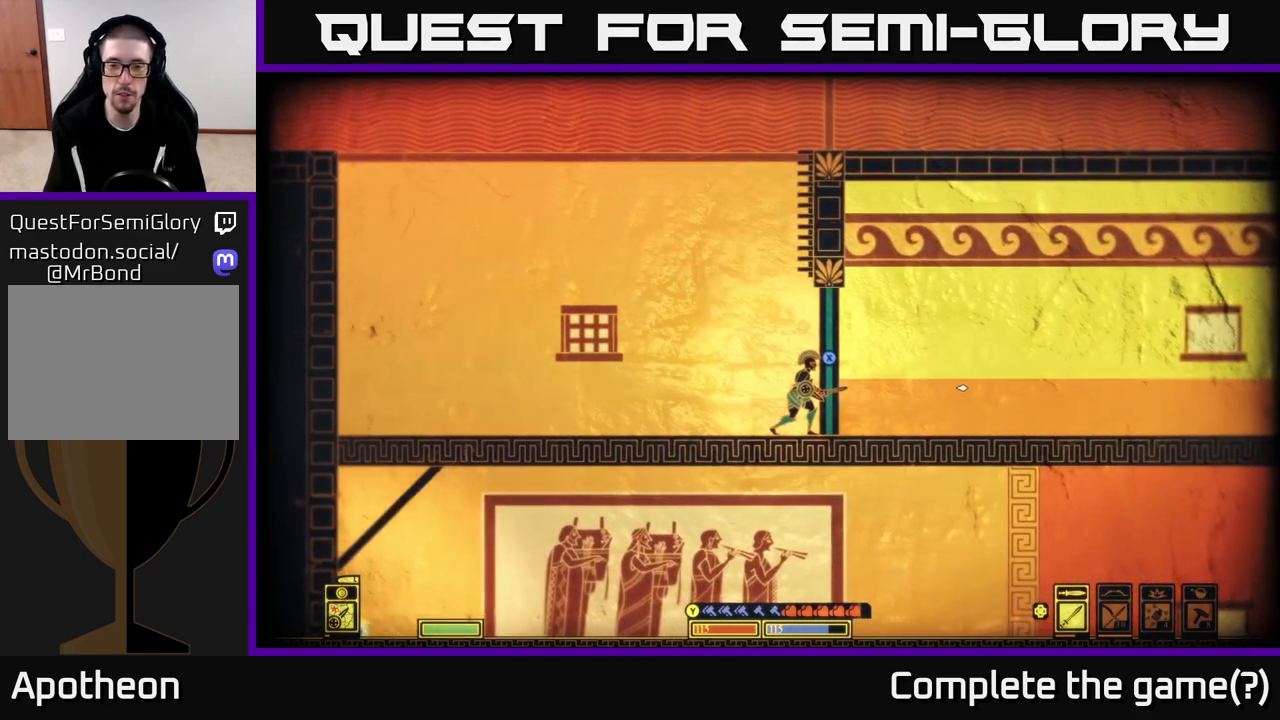
{"buttons": ["X"], "left_stick": "center", "right_stick": "center", "events": [[17, "left_stick", "center"], [217, "X", "down"]]}
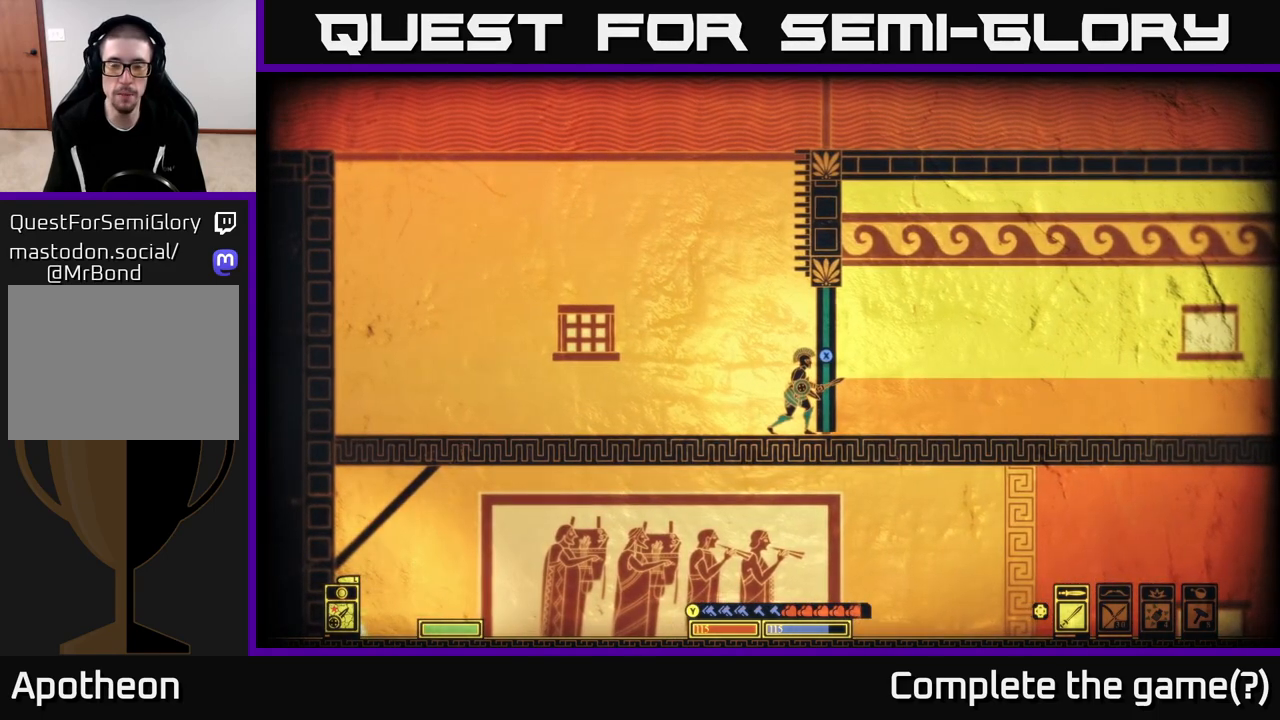
{"buttons": [], "left_stick": "right", "right_stick": "center", "events": [[300, "left_stick", "right"], [450, "X", "up"]]}
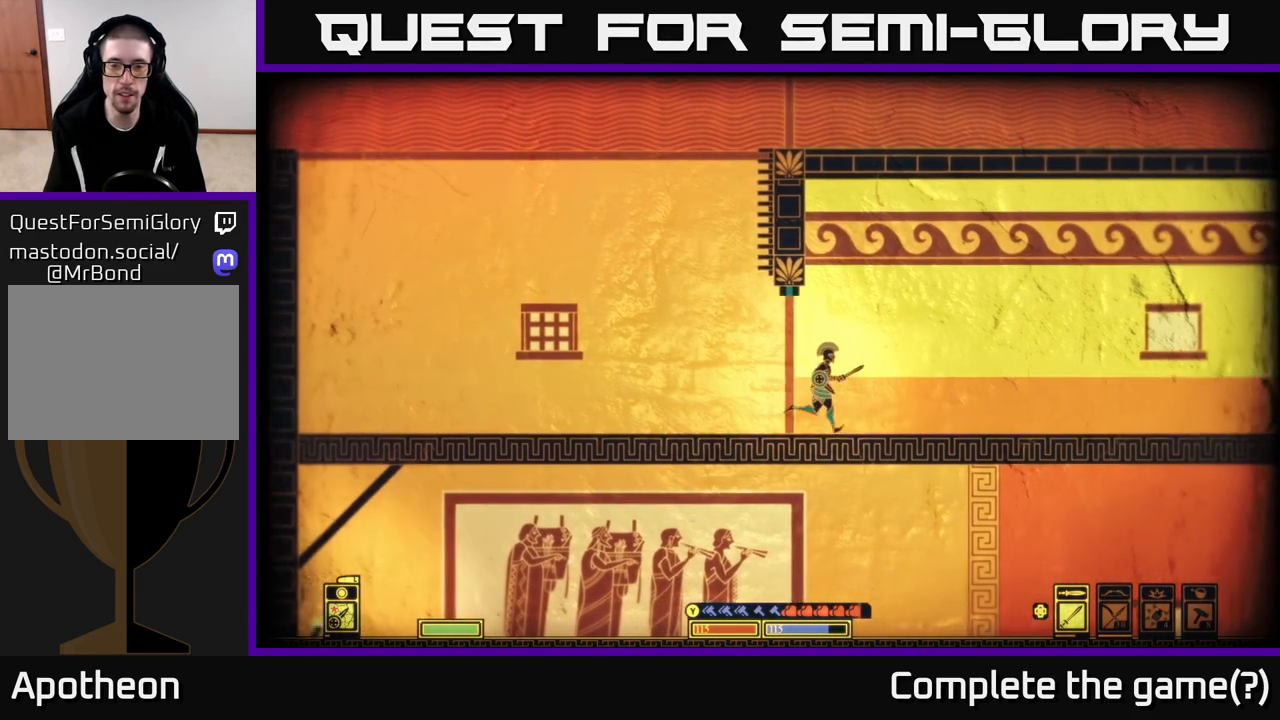
{"buttons": [], "left_stick": "right", "right_stick": "center", "events": []}
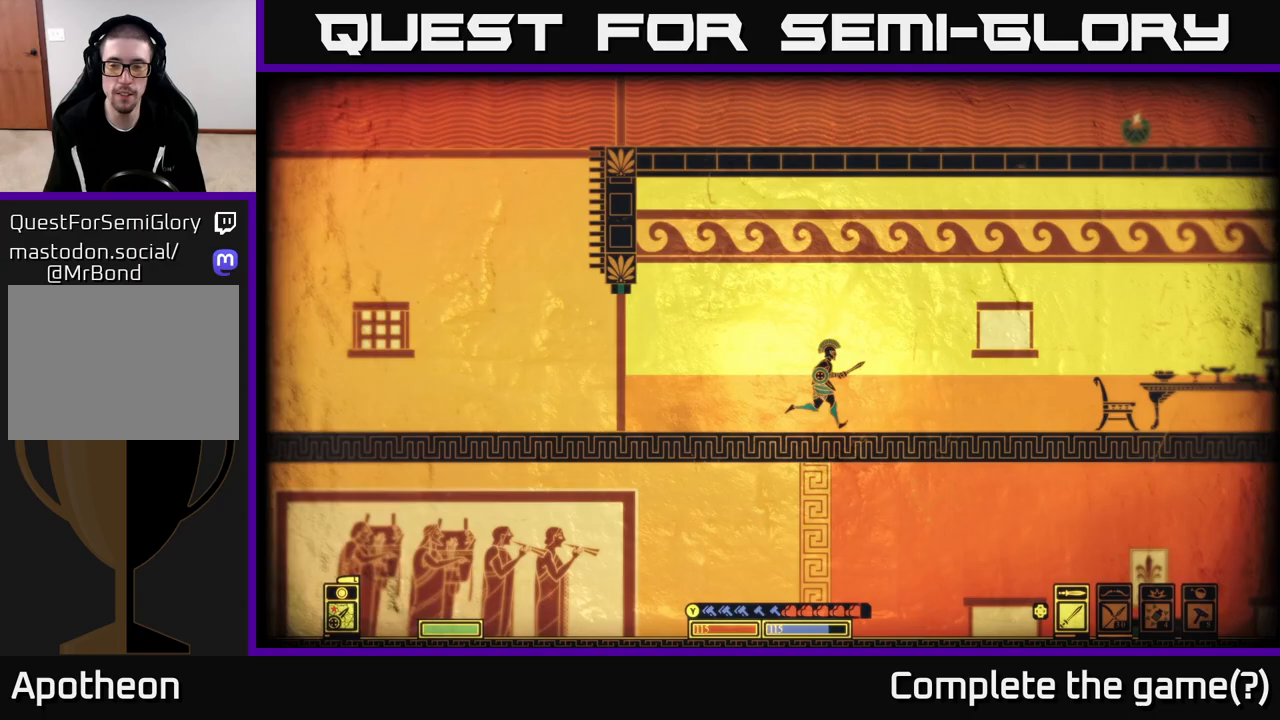
{"buttons": [], "left_stick": "right", "right_stick": "center", "events": []}
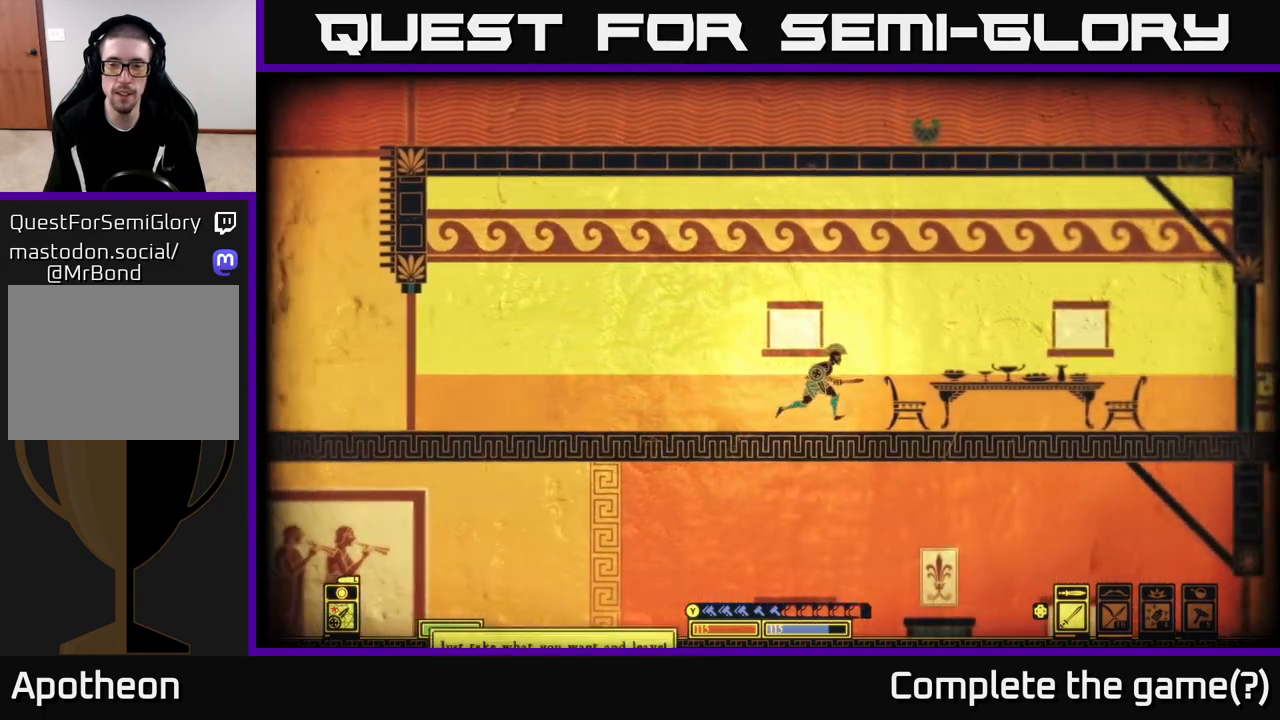
{"buttons": [], "left_stick": "right", "right_stick": "center", "events": []}
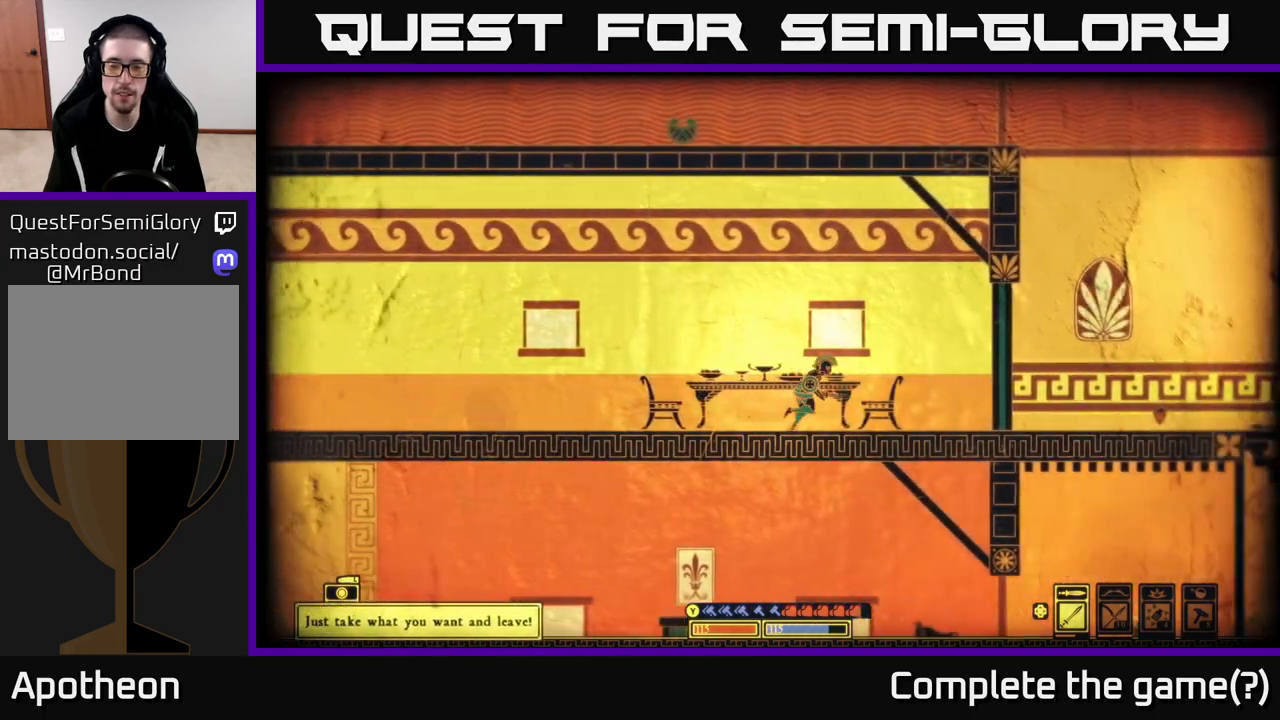
{"buttons": ["X"], "left_stick": "center", "right_stick": "center", "events": [[300, "left_stick", "center"], [317, "X", "down"]]}